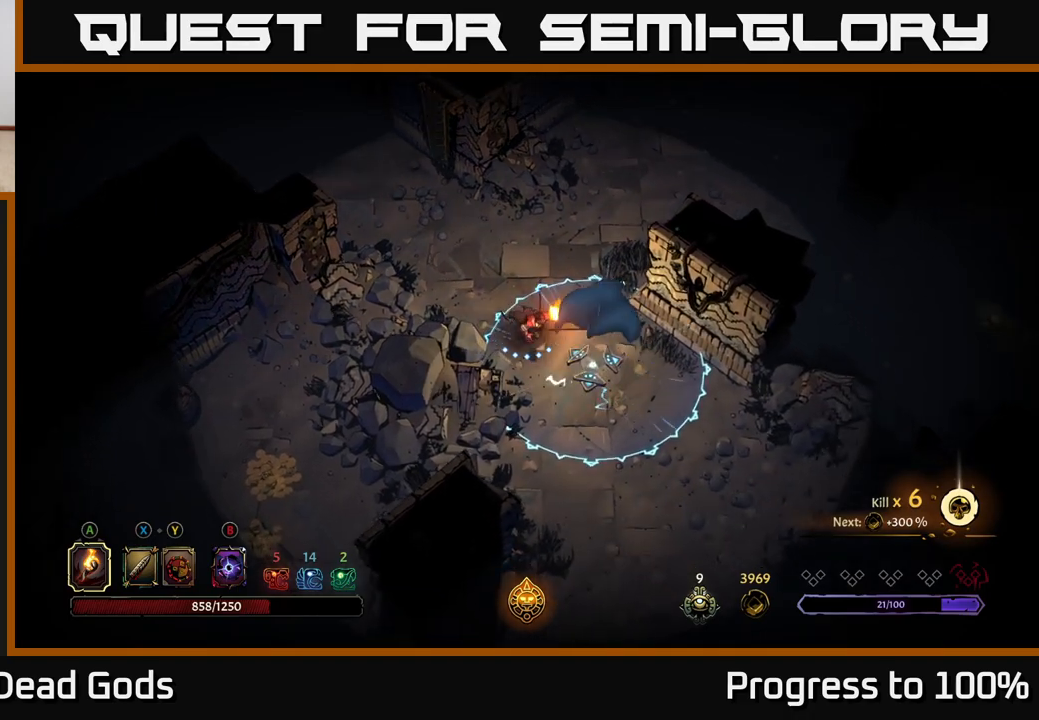
Gameplay with a controller (Xbox layout); each line is a JSON object with the inputs held at the frame after it. "events" lists button and stick changes between this image and that frame as [ms after this image, input, new state], when the widget could be followed in between.
{"buttons": [], "left_stick": "down", "right_stick": "center", "events": [[233, "left_stick", "down"], [300, "R2", "down"], [500, "R2", "up"]]}
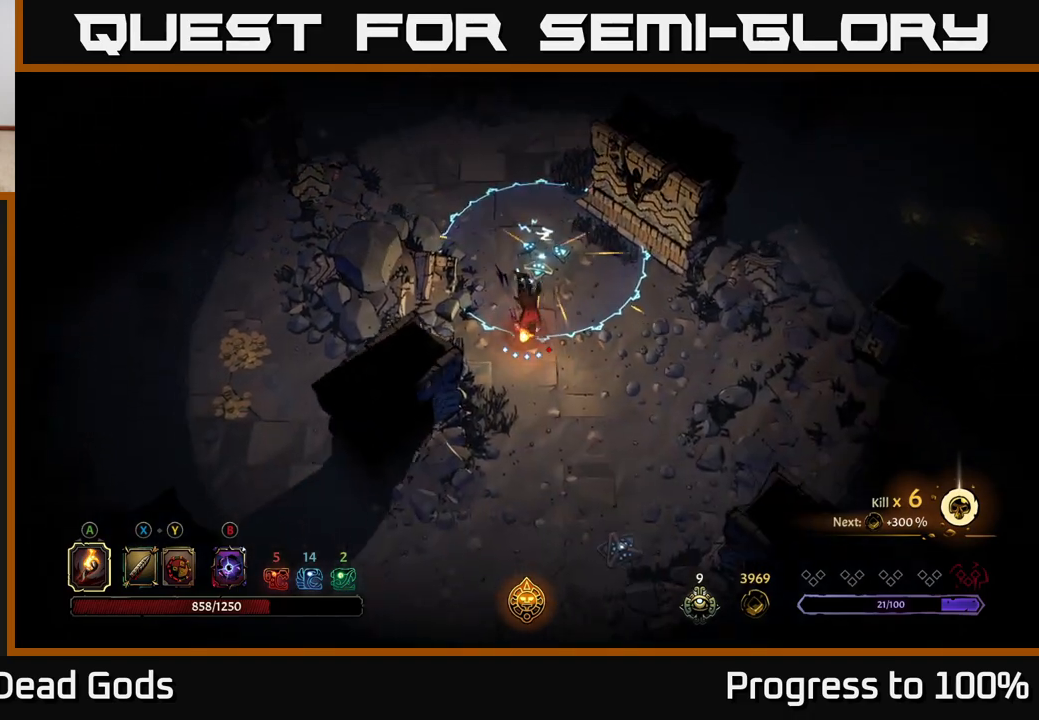
{"buttons": [], "left_stick": "down", "right_stick": "center", "events": [[67, "left_stick", "center"], [167, "left_stick", "down"]]}
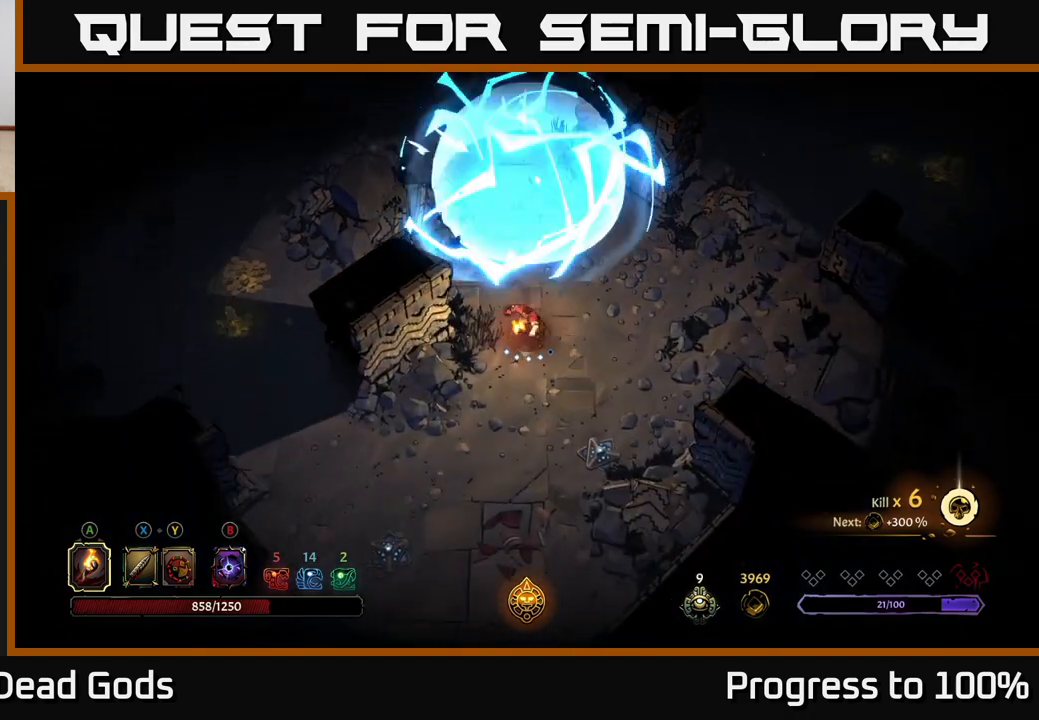
{"buttons": [], "left_stick": "down-left", "right_stick": "center", "events": [[150, "left_stick", "down-left"]]}
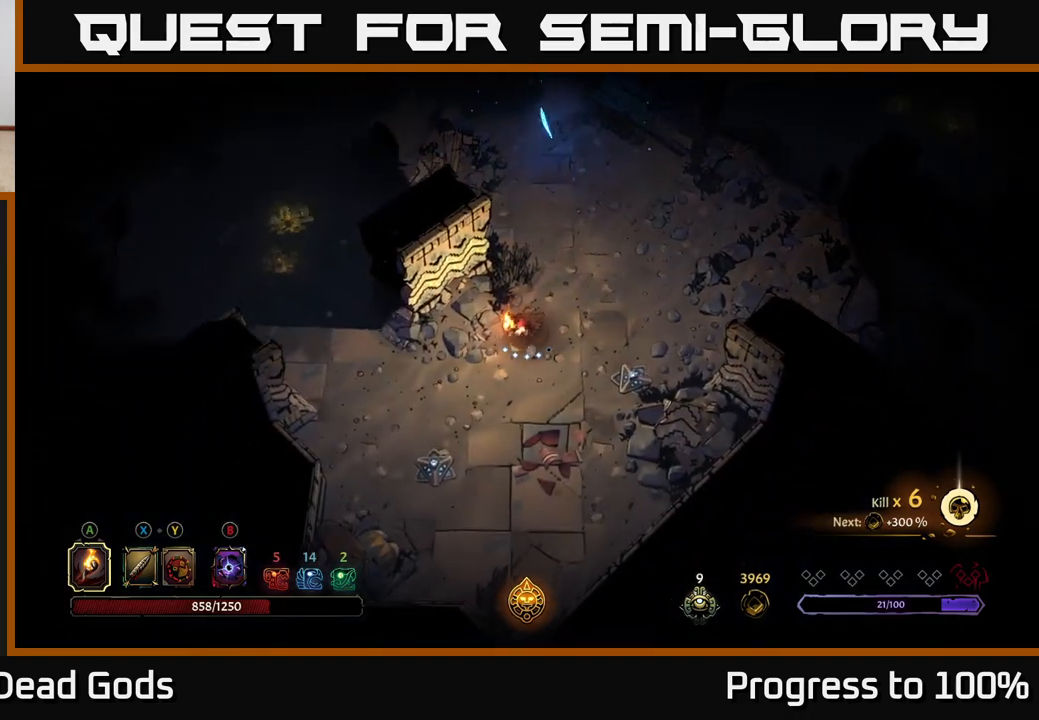
{"buttons": [], "left_stick": "left", "right_stick": "center", "events": [[300, "left_stick", "left"]]}
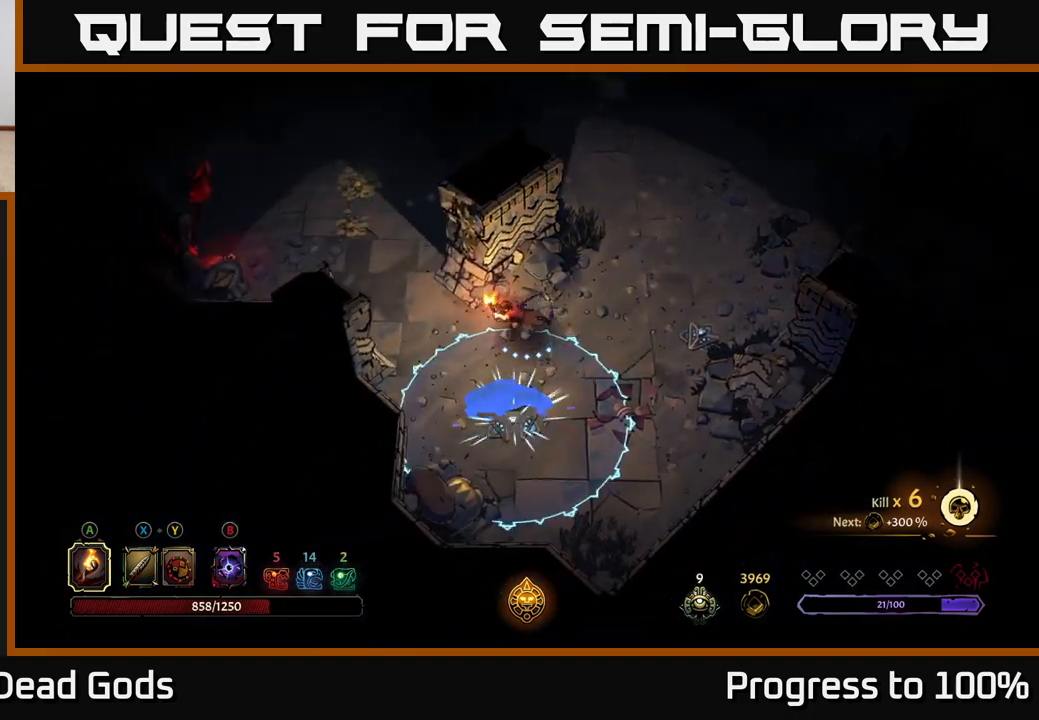
{"buttons": [], "left_stick": "up-left", "right_stick": "center", "events": [[217, "left_stick", "up-left"]]}
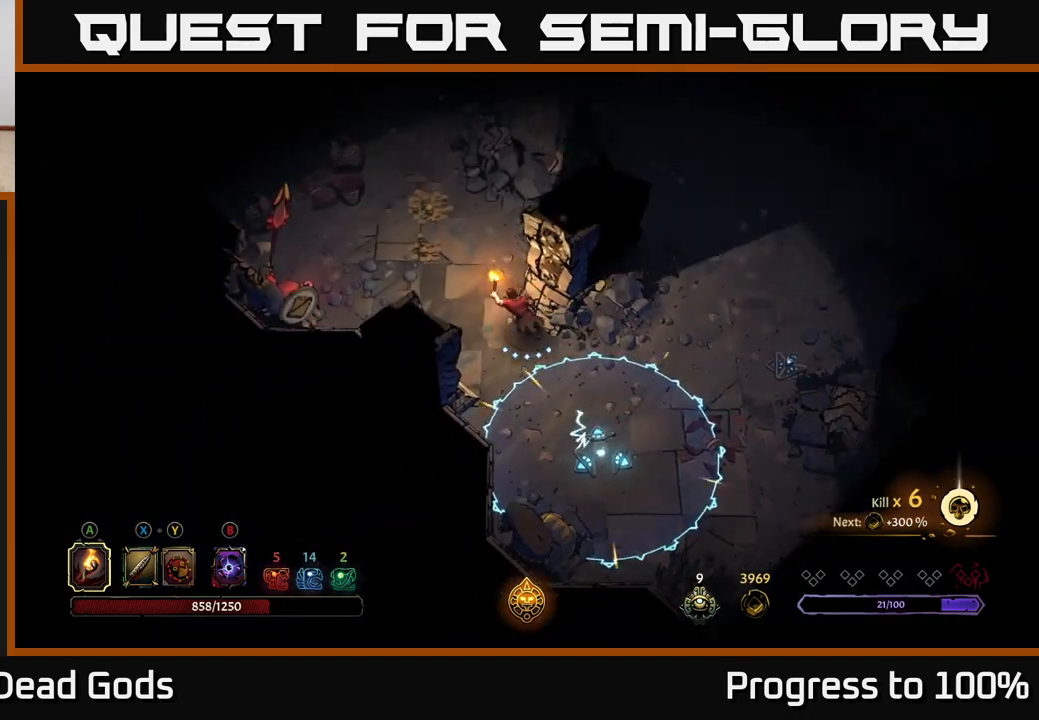
{"buttons": [], "left_stick": "center", "right_stick": "center", "events": [[133, "R2", "down"], [200, "left_stick", "up"], [333, "R2", "up"], [400, "left_stick", "center"]]}
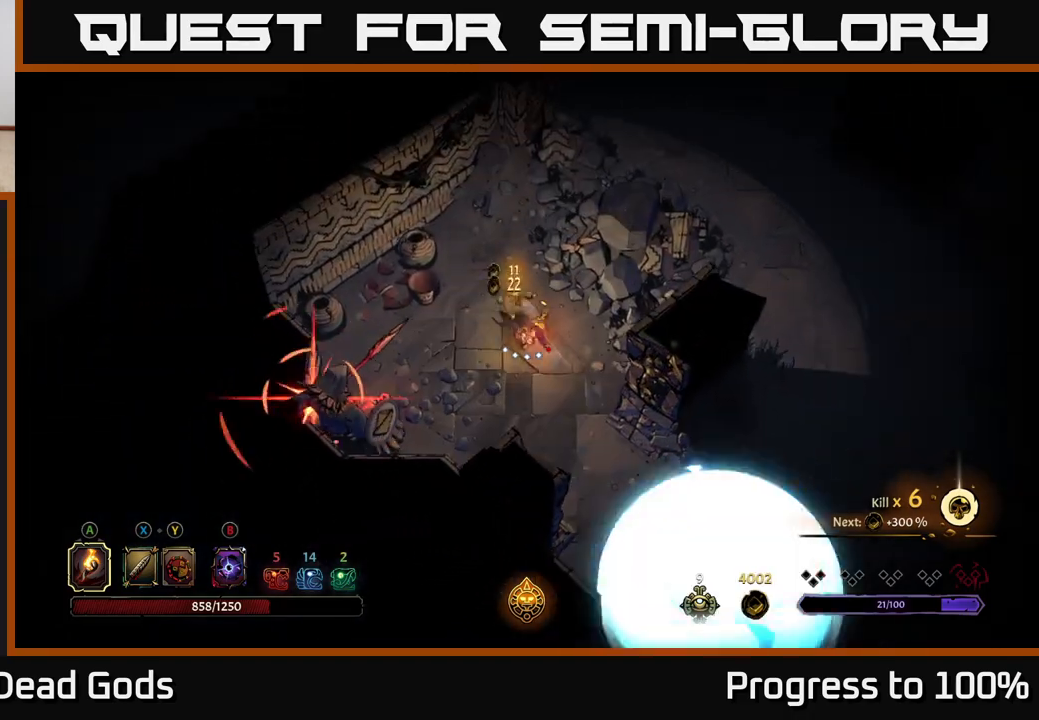
{"buttons": ["R2"], "left_stick": "down", "right_stick": "center", "events": [[233, "left_stick", "down"], [367, "R2", "down"]]}
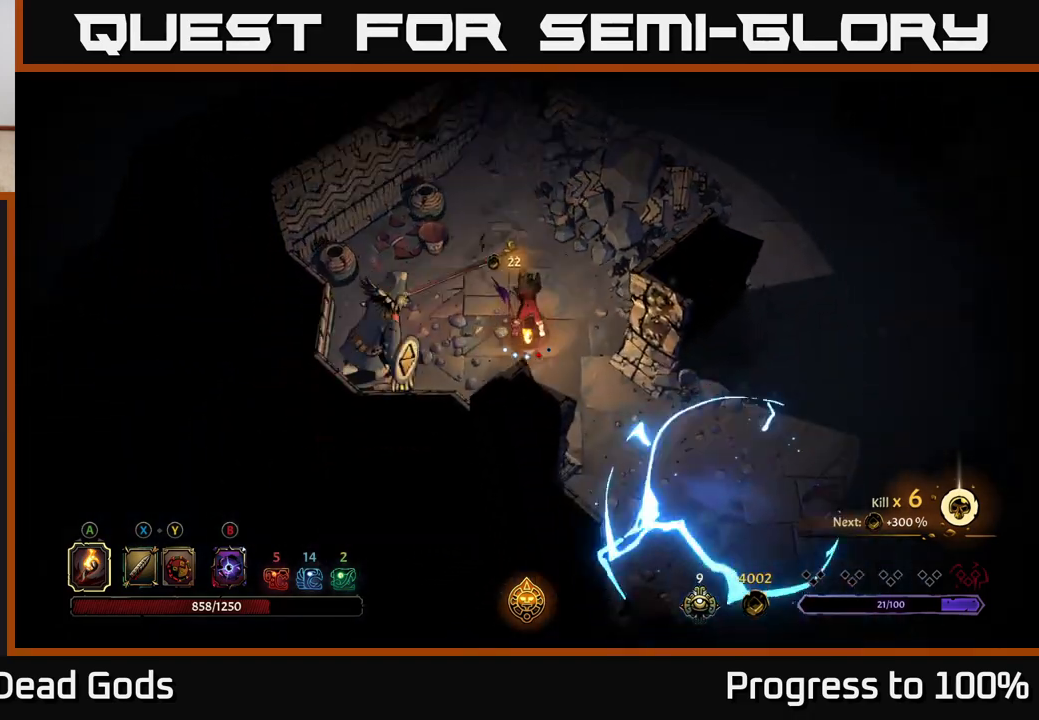
{"buttons": [], "left_stick": "right", "right_stick": "center", "events": [[17, "left_stick", "down-right"], [117, "R2", "up"], [167, "left_stick", "center"], [283, "left_stick", "right"]]}
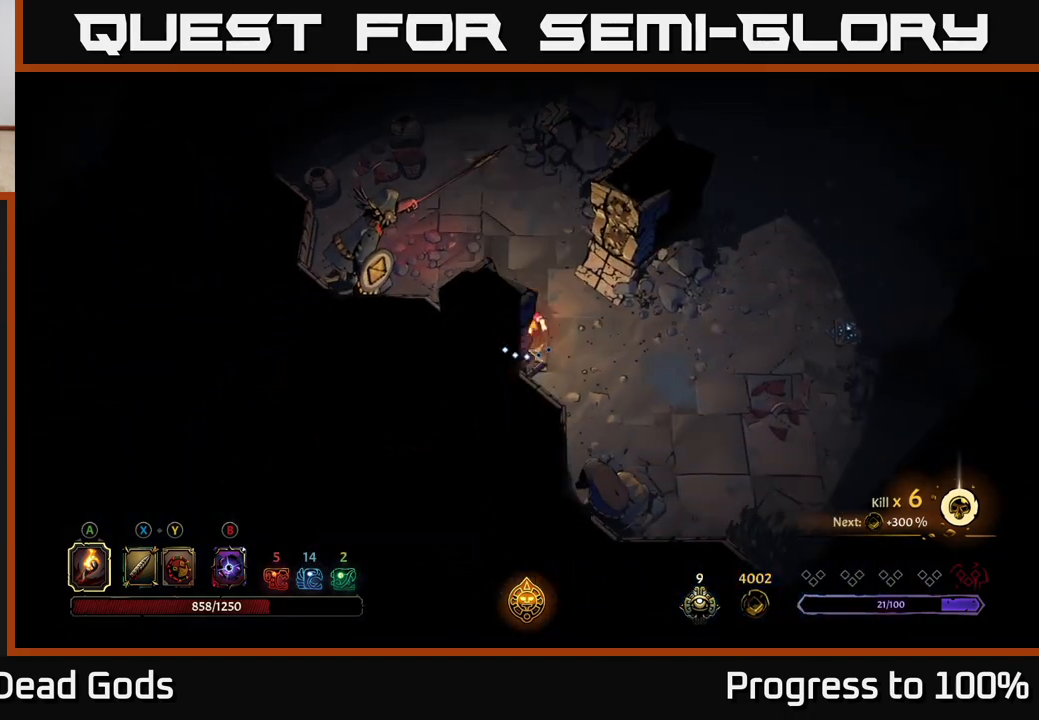
{"buttons": [], "left_stick": "right", "right_stick": "center", "events": []}
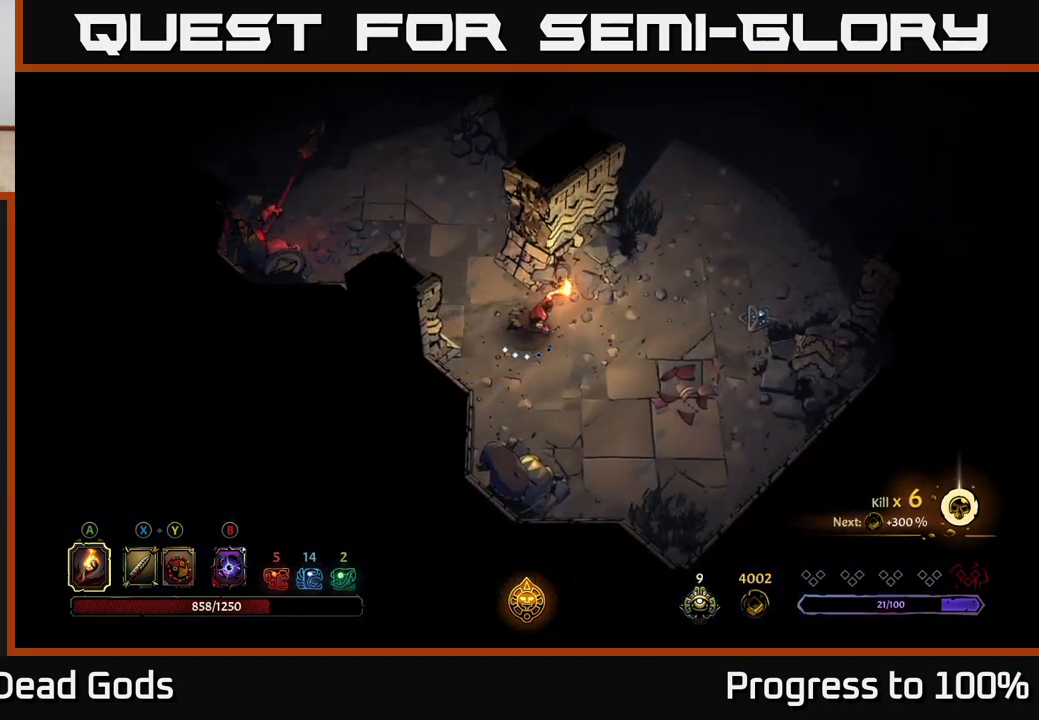
{"buttons": [], "left_stick": "up-right", "right_stick": "center", "events": [[133, "left_stick", "up-right"]]}
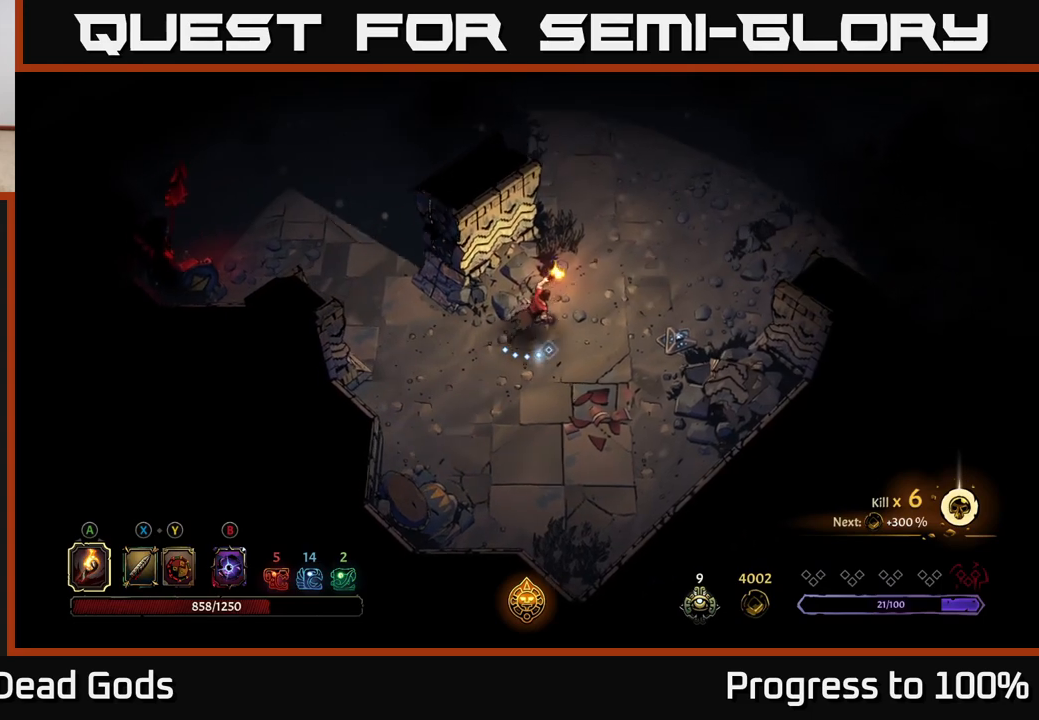
{"buttons": [], "left_stick": "up-right", "right_stick": "center", "events": []}
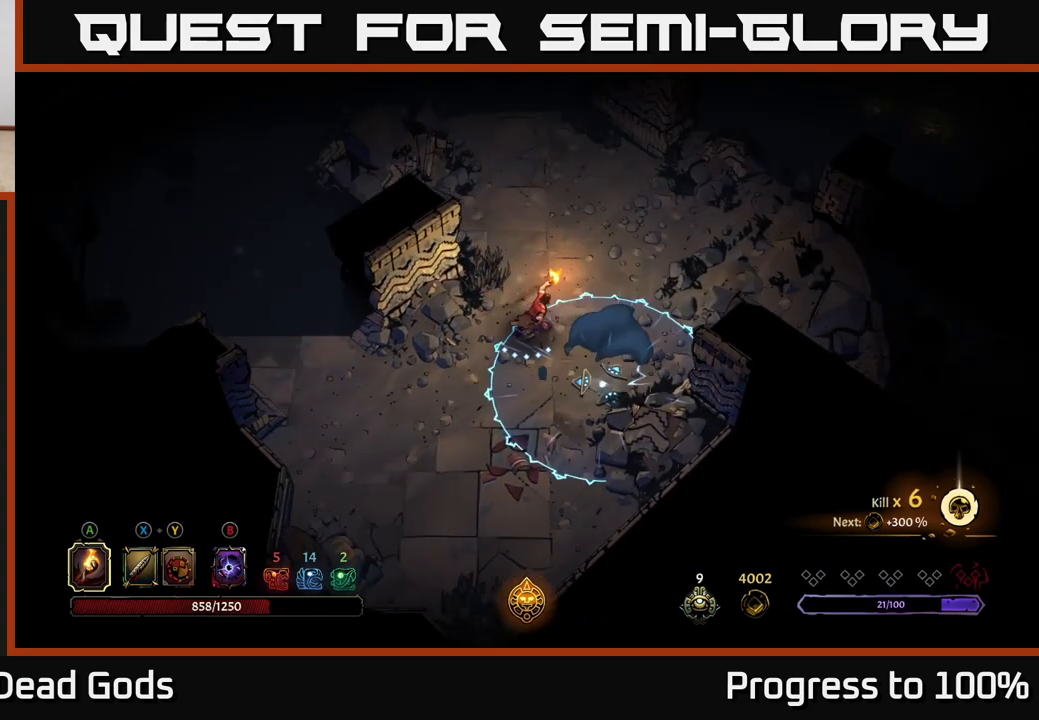
{"buttons": [], "left_stick": "up-left", "right_stick": "center", "events": [[200, "left_stick", "up"], [483, "left_stick", "up-left"]]}
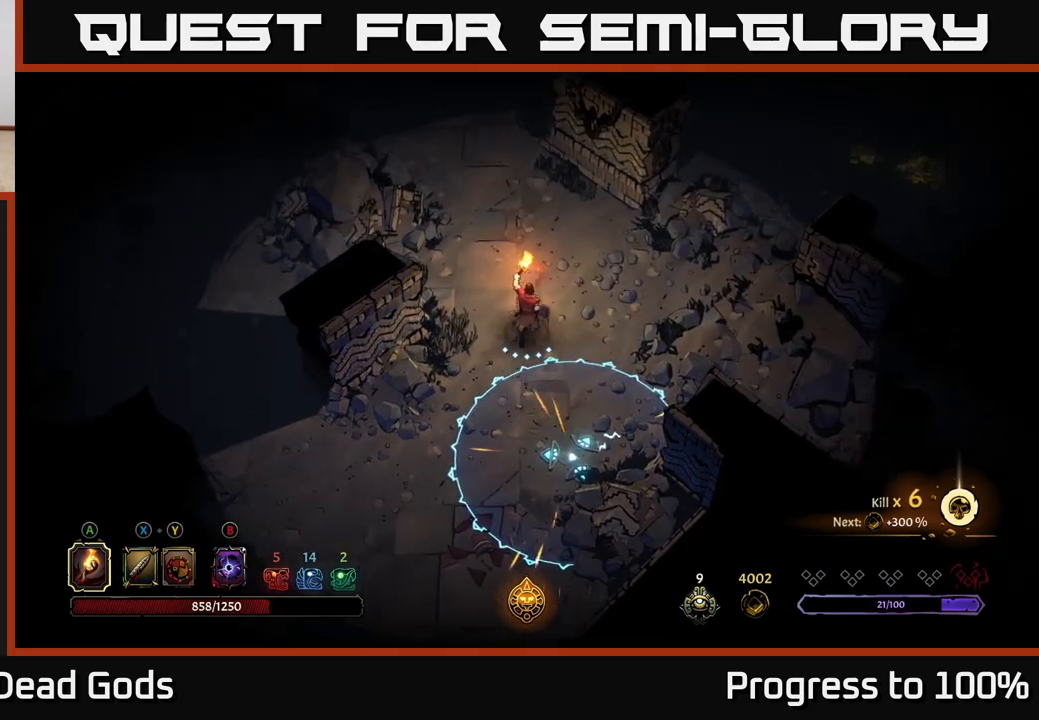
{"buttons": ["R2"], "left_stick": "up-right", "right_stick": "center", "events": [[267, "R2", "down"], [483, "left_stick", "up-right"]]}
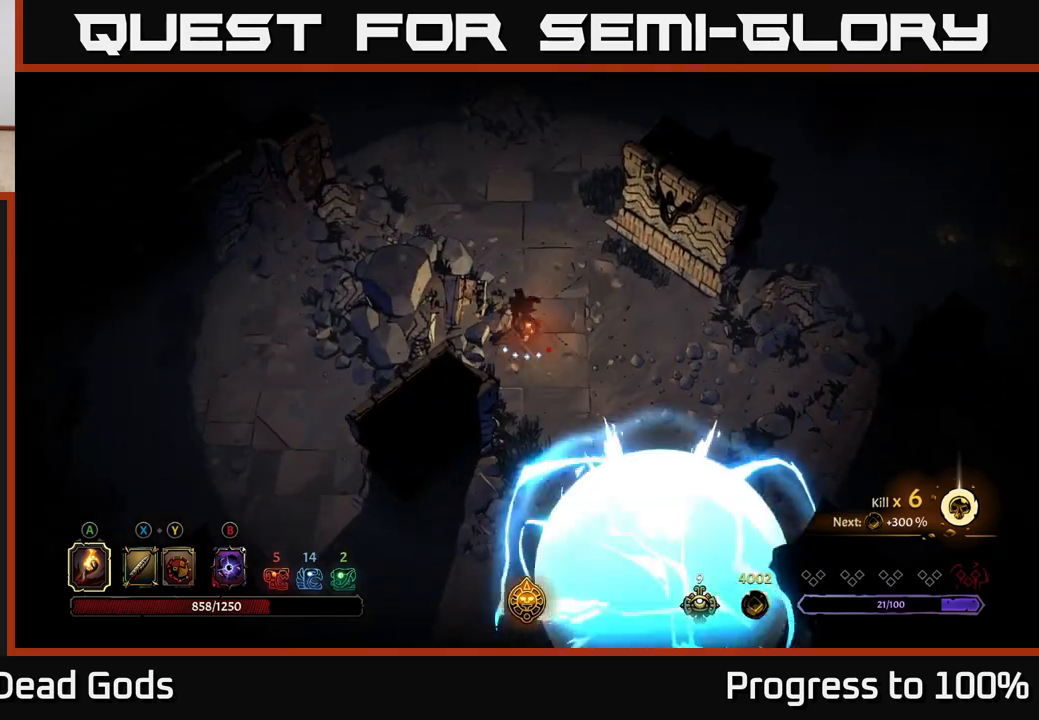
{"buttons": [], "left_stick": "down-right", "right_stick": "center", "events": [[17, "R2", "up"], [83, "left_stick", "right"], [250, "left_stick", "down-right"]]}
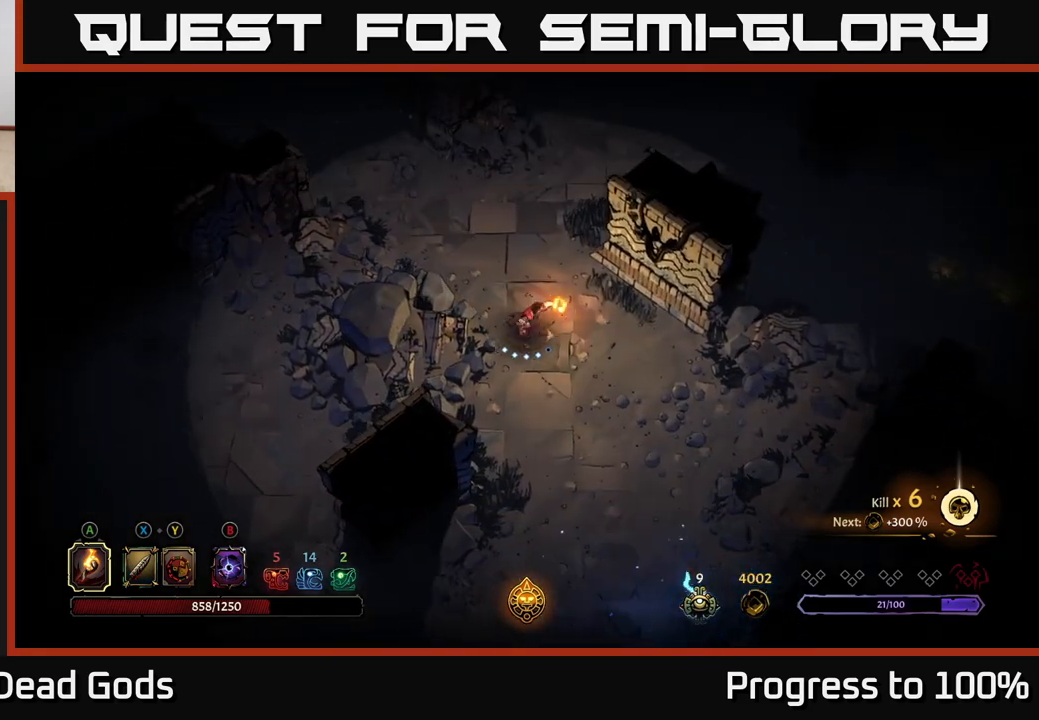
{"buttons": [], "left_stick": "up", "right_stick": "center", "events": [[133, "left_stick", "up-right"], [250, "left_stick", "up"]]}
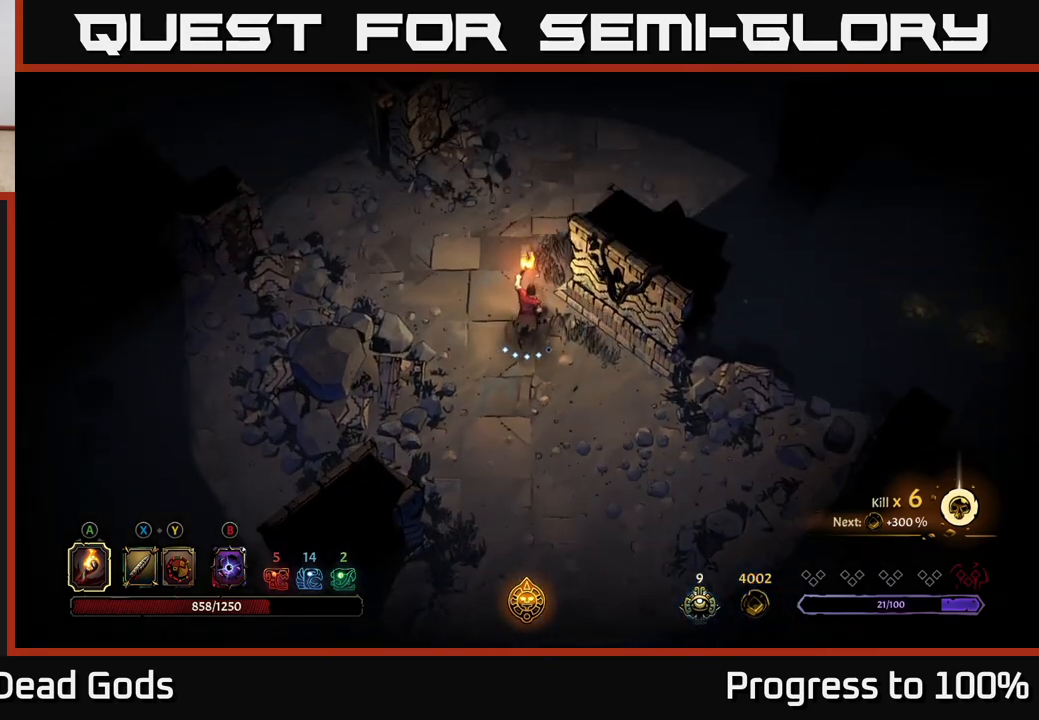
{"buttons": [], "left_stick": "up-right", "right_stick": "center", "events": [[367, "left_stick", "up-right"]]}
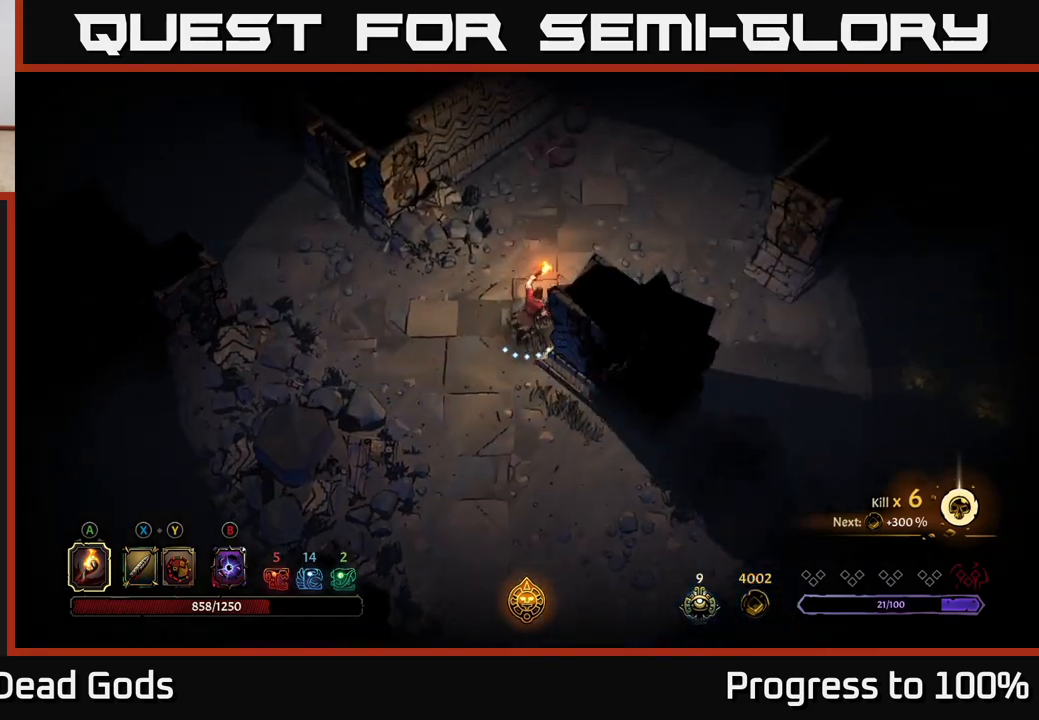
{"buttons": [], "left_stick": "right", "right_stick": "center", "events": [[300, "left_stick", "right"]]}
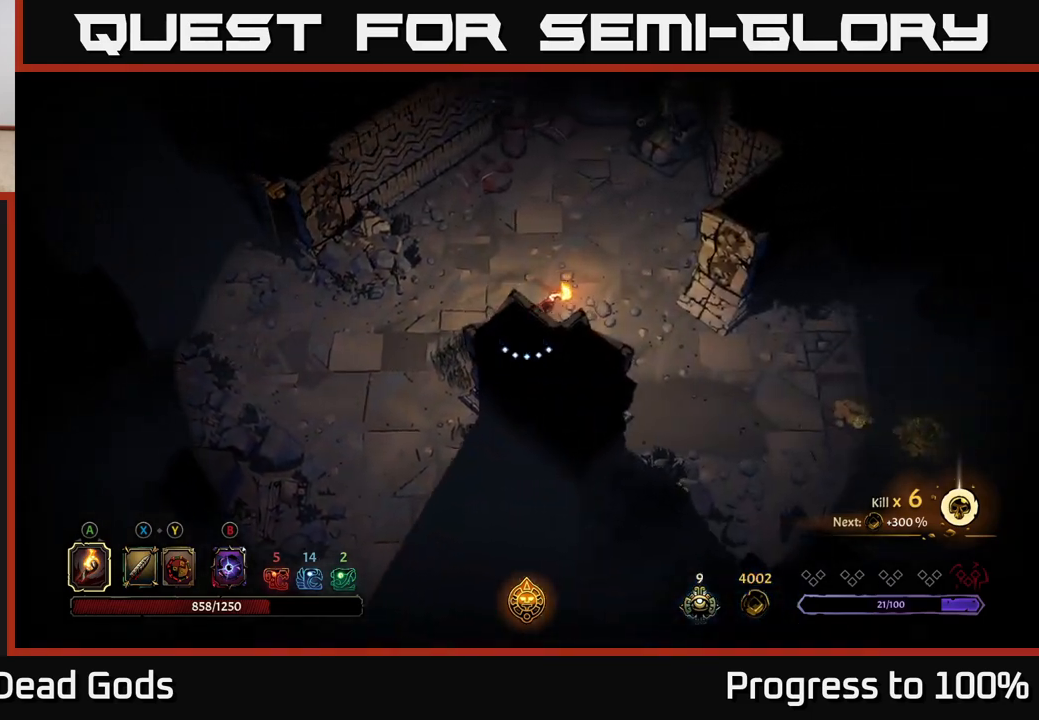
{"buttons": [], "left_stick": "right", "right_stick": "center", "events": []}
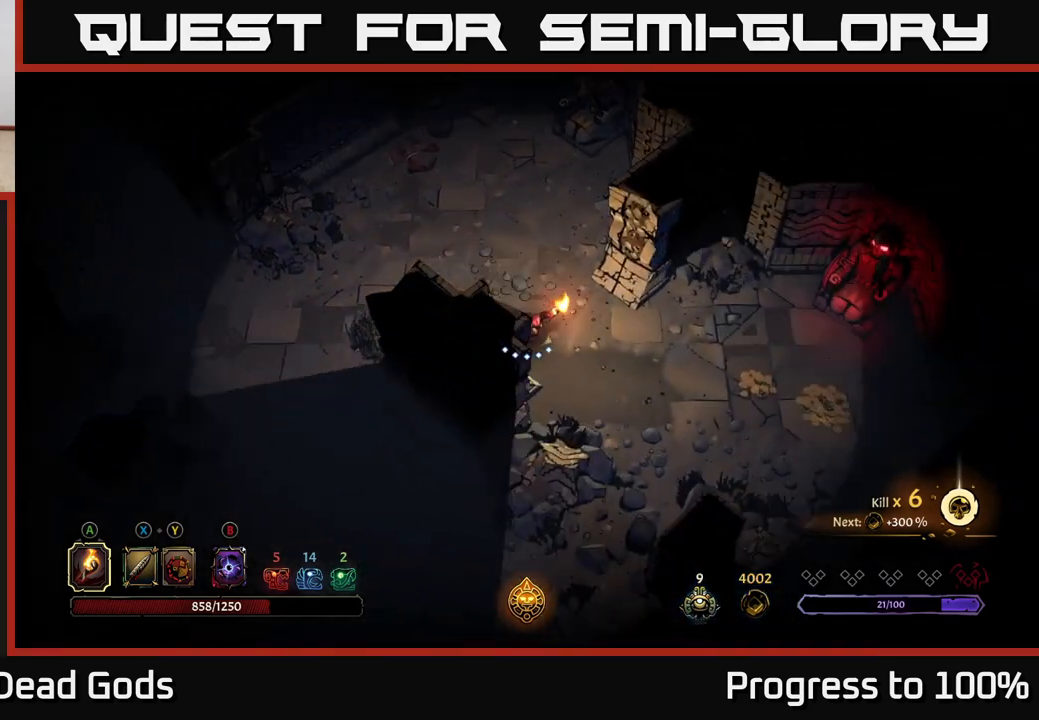
{"buttons": [], "left_stick": "right", "right_stick": "center", "events": []}
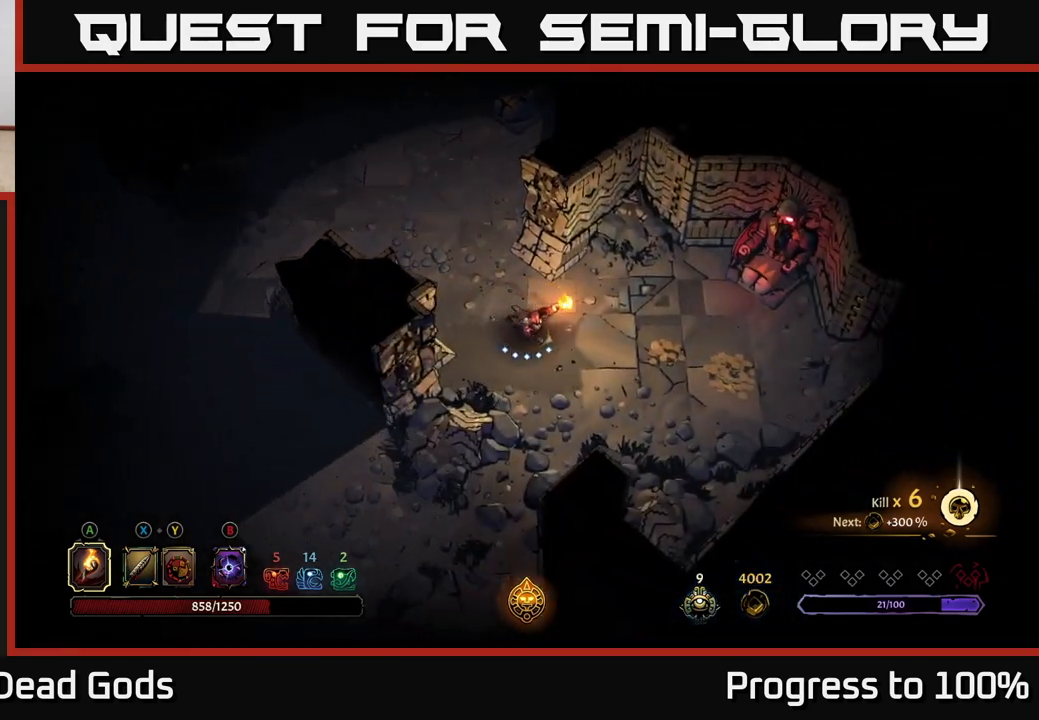
{"buttons": [], "left_stick": "right", "right_stick": "center", "events": []}
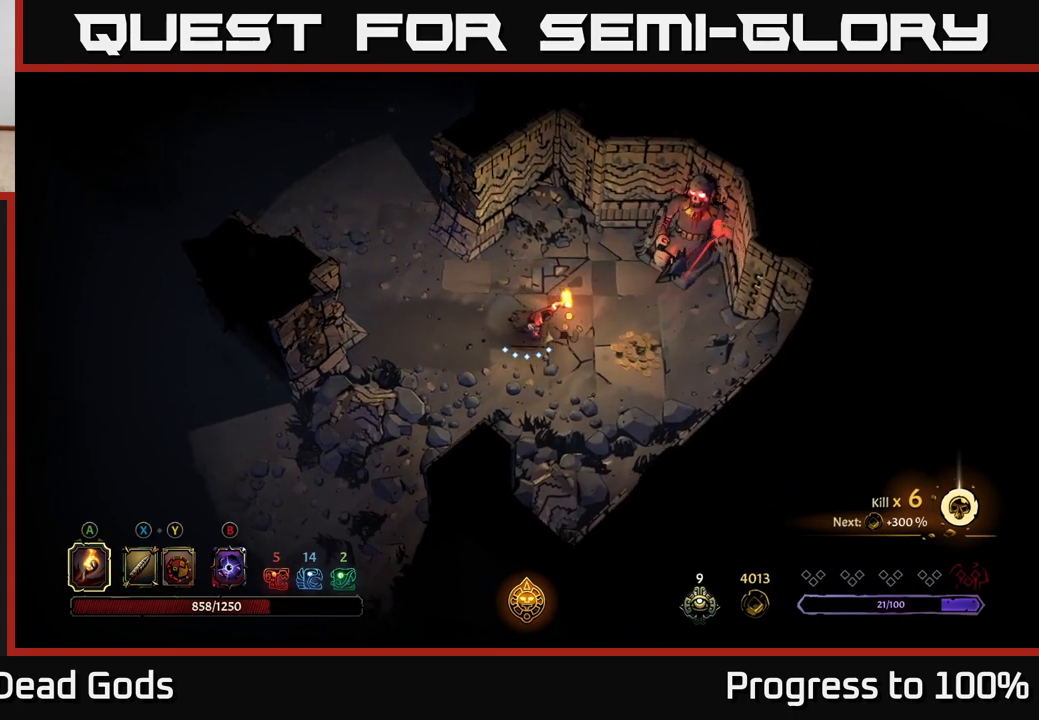
{"buttons": [], "left_stick": "left", "right_stick": "center", "events": [[317, "left_stick", "left"], [333, "R2", "down"], [467, "R2", "up"]]}
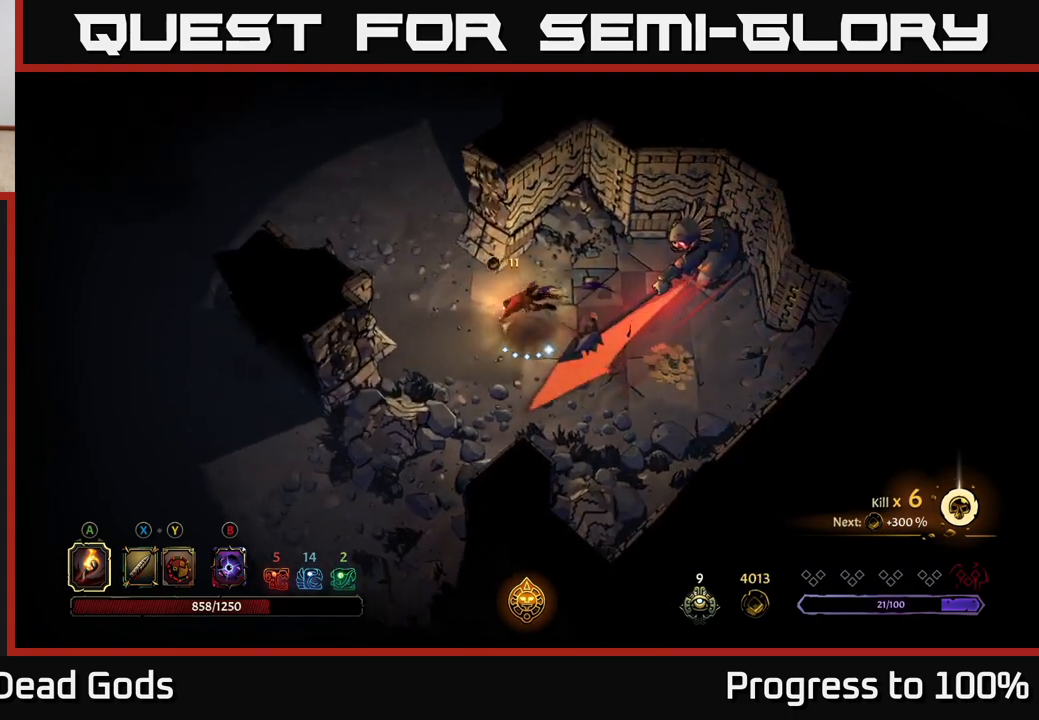
{"buttons": ["R2"], "left_stick": "right", "right_stick": "center", "events": [[50, "left_stick", "center"], [233, "left_stick", "right"], [450, "R2", "down"]]}
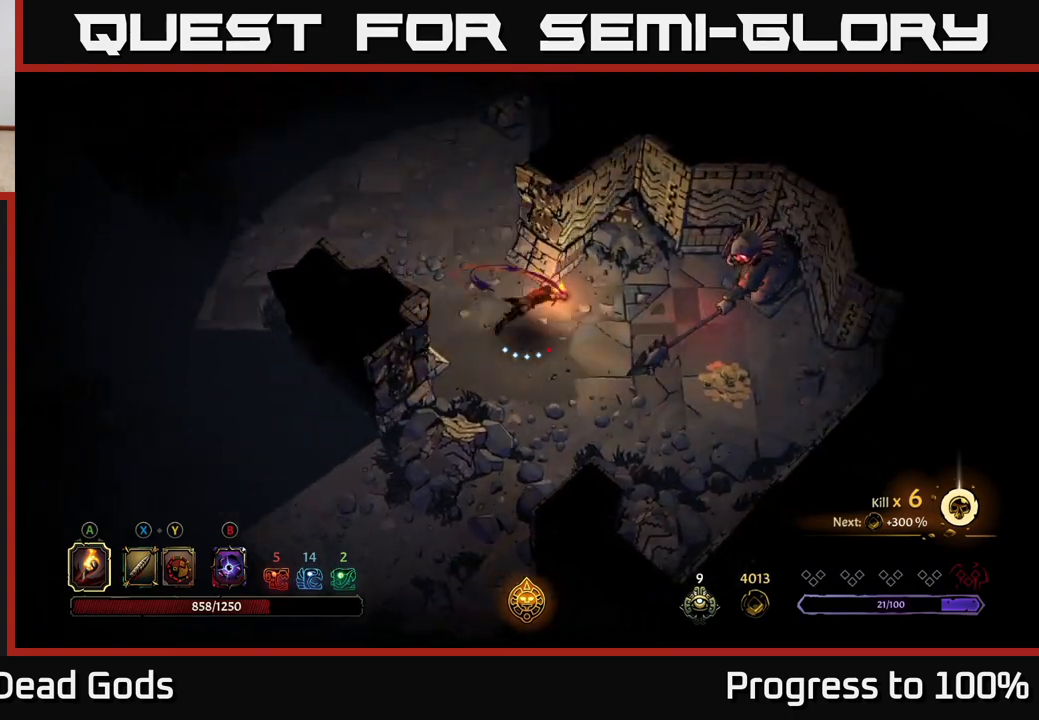
{"buttons": [], "left_stick": "right", "right_stick": "center", "events": [[133, "R2", "up"]]}
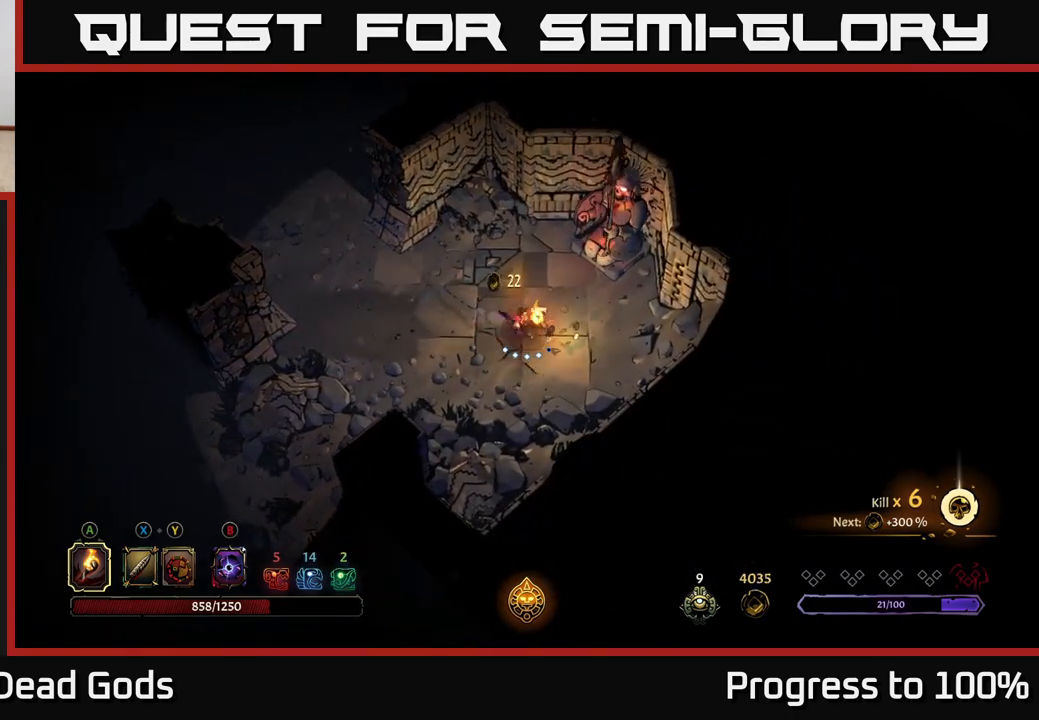
{"buttons": [], "left_stick": "left", "right_stick": "center", "events": [[67, "left_stick", "left"]]}
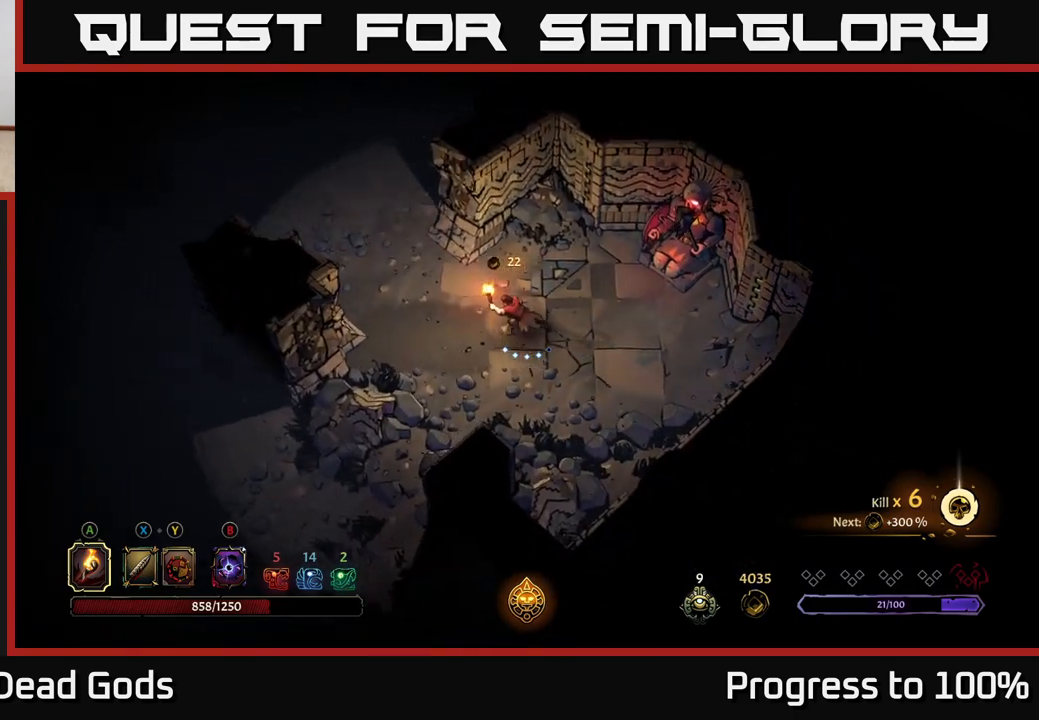
{"buttons": [], "left_stick": "up-left", "right_stick": "center", "events": [[100, "left_stick", "up-left"]]}
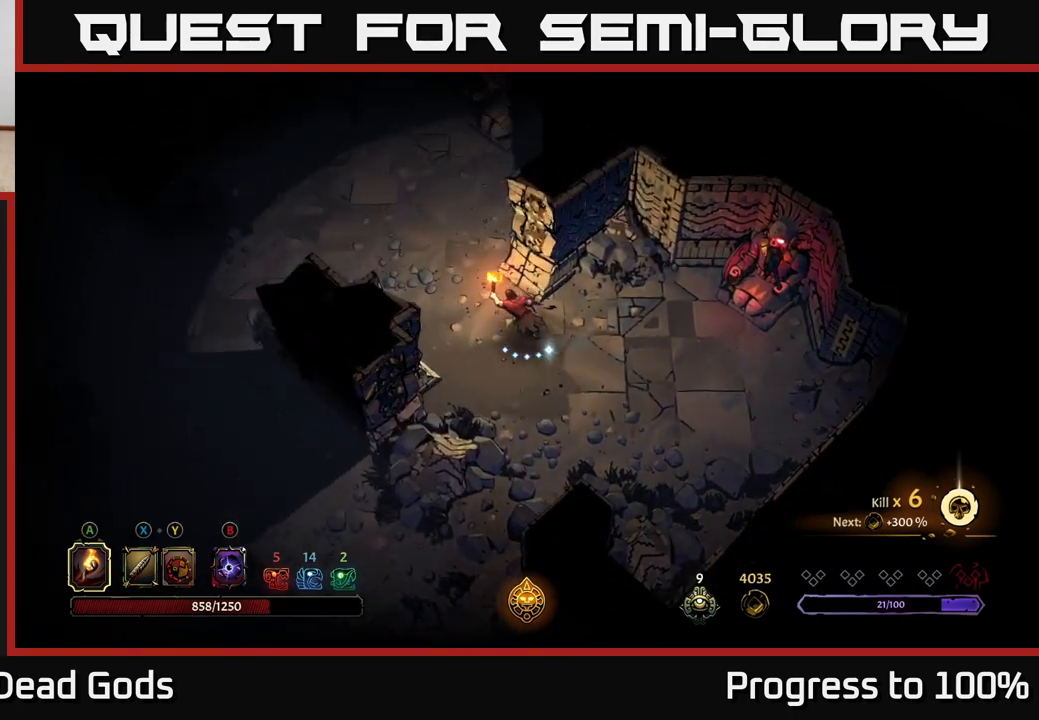
{"buttons": [], "left_stick": "up-left", "right_stick": "center", "events": []}
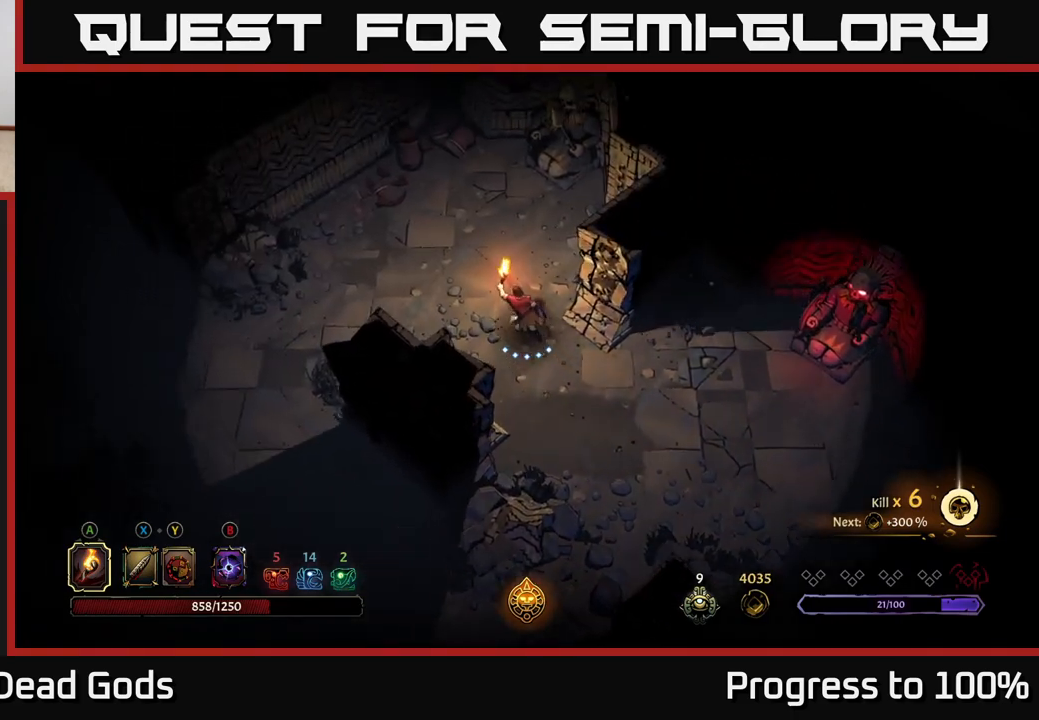
{"buttons": [], "left_stick": "left", "right_stick": "center", "events": [[400, "left_stick", "left"]]}
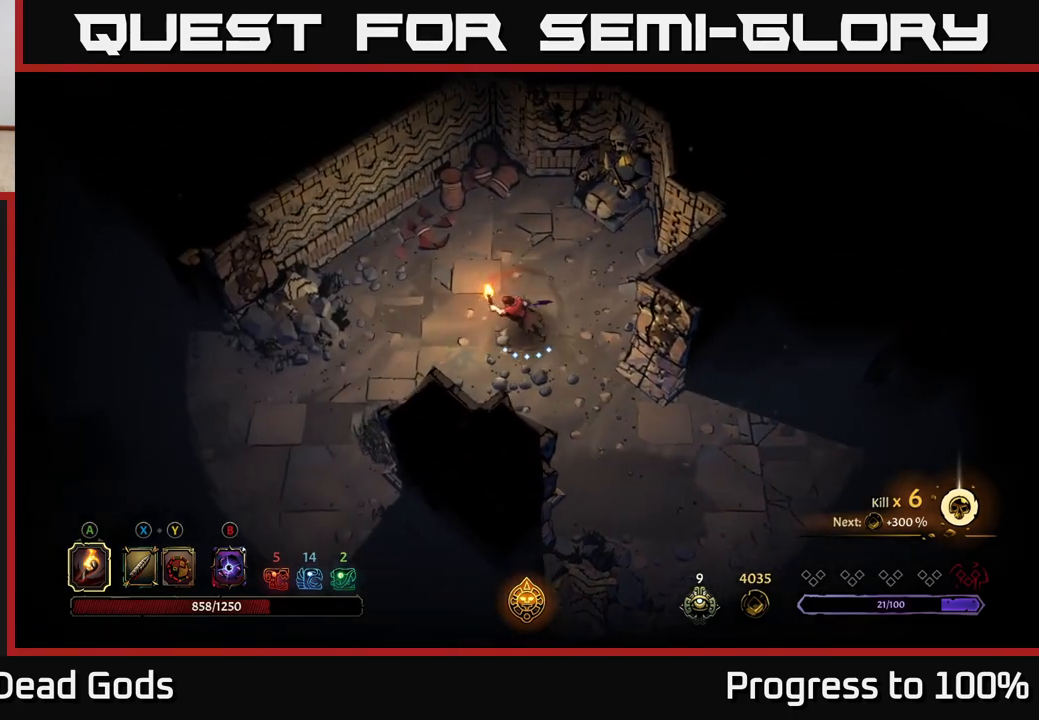
{"buttons": [], "left_stick": "down-left", "right_stick": "center", "events": [[50, "R2", "down"], [250, "R2", "up"], [267, "left_stick", "center"], [367, "left_stick", "down-left"]]}